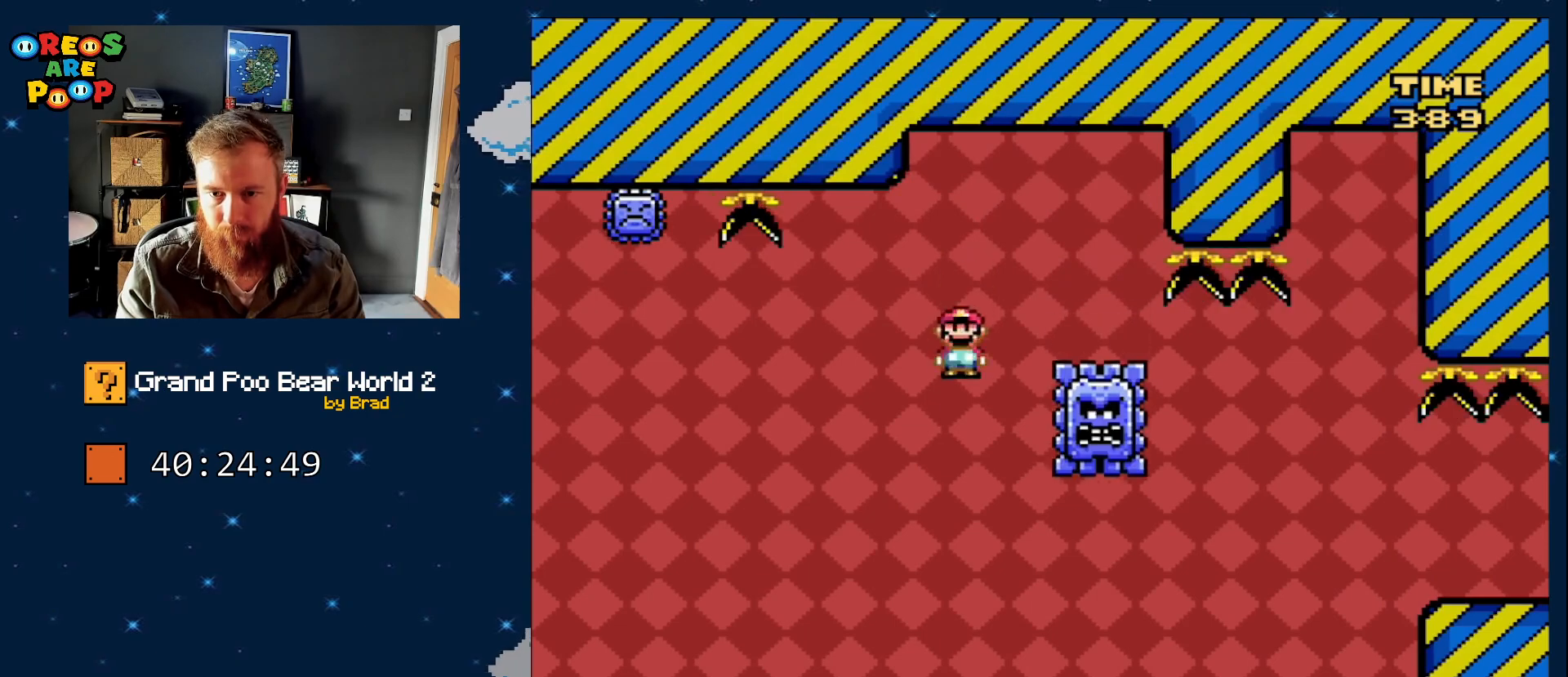
Gameplay with a controller (Nintendo layout); each line is a JSON object with the inputs held at the frame after it. "events" lists button and stick changes between this image and that frame as [ms after this image, input, new state], when the widget could be followed in between. Not read: L1 L3 R1 R3 SELECT.
{"buttons": ["A", "X", "DPAD_RIGHT"], "events": [[83, "DPAD_RIGHT", "down"]]}
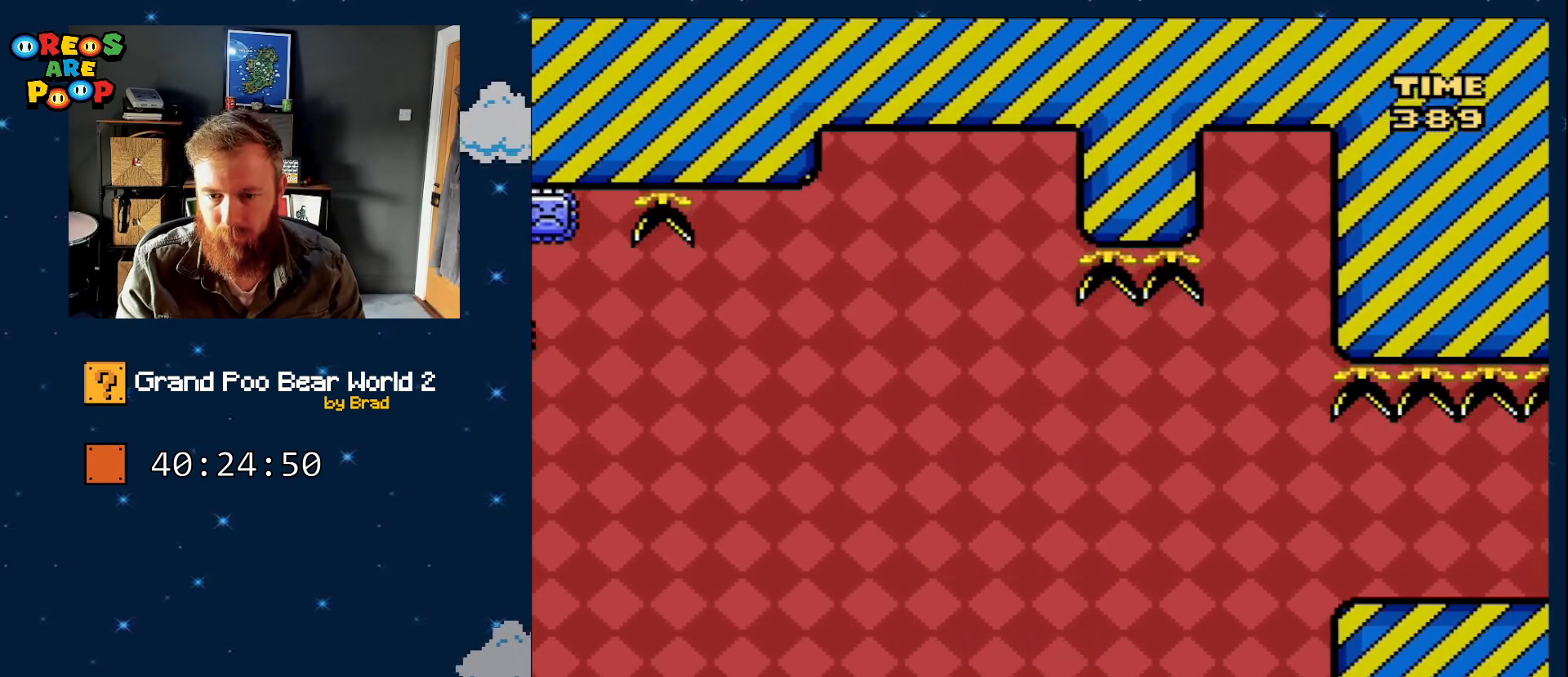
{"buttons": ["A", "X", "DPAD_RIGHT"], "events": []}
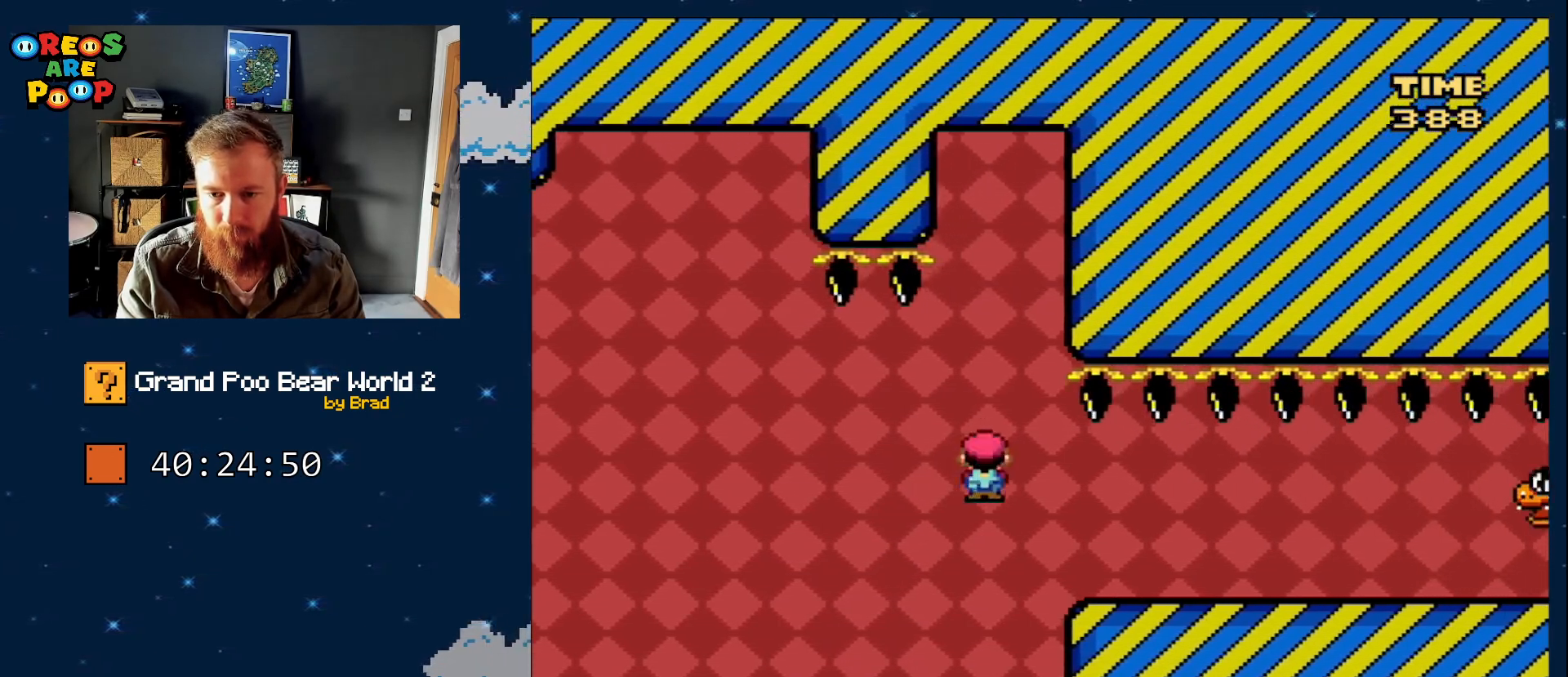
{"buttons": ["Y"], "events": [[33, "A", "up"], [150, "DPAD_RIGHT", "up"], [150, "X", "up"], [200, "Y", "down"], [250, "DPAD_LEFT", "down"], [367, "DPAD_LEFT", "up"]]}
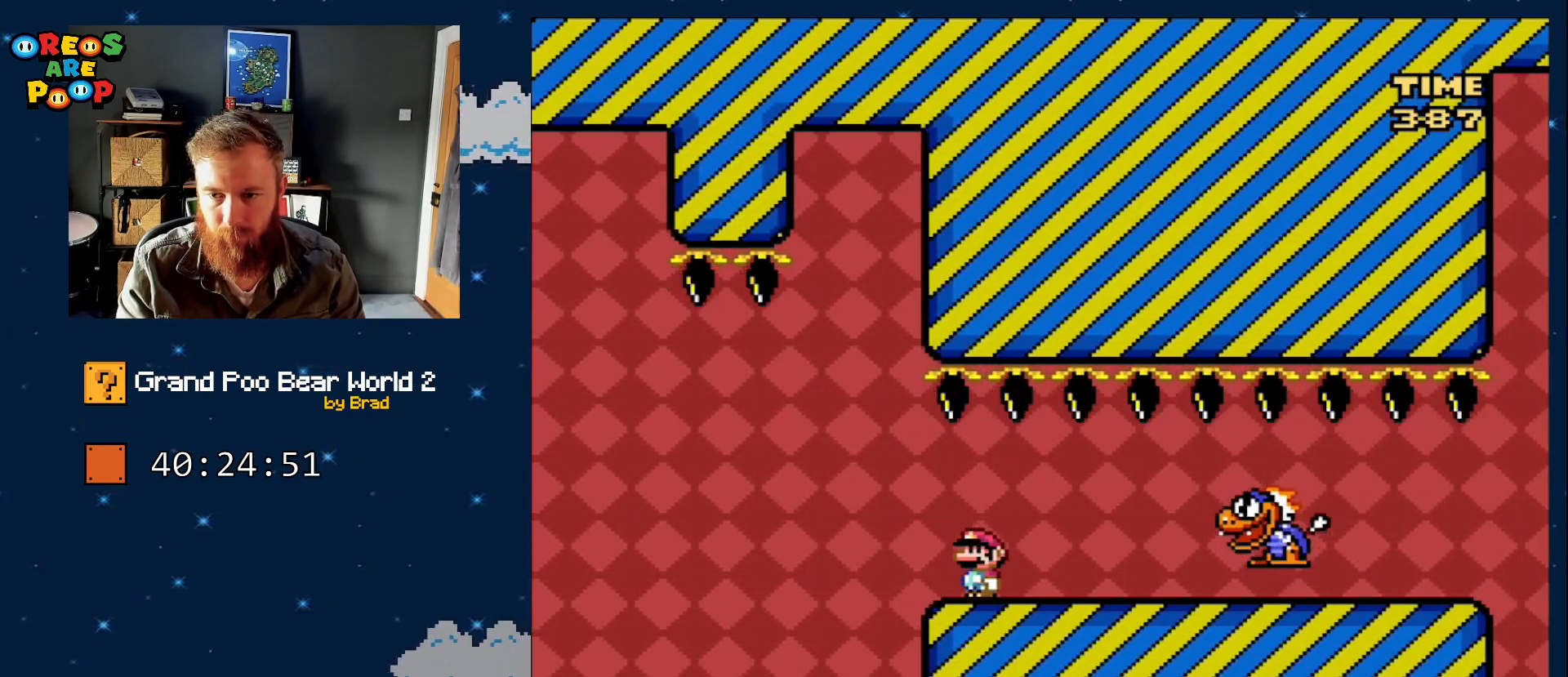
{"buttons": ["Y", "DPAD_RIGHT"], "events": [[433, "DPAD_RIGHT", "down"]]}
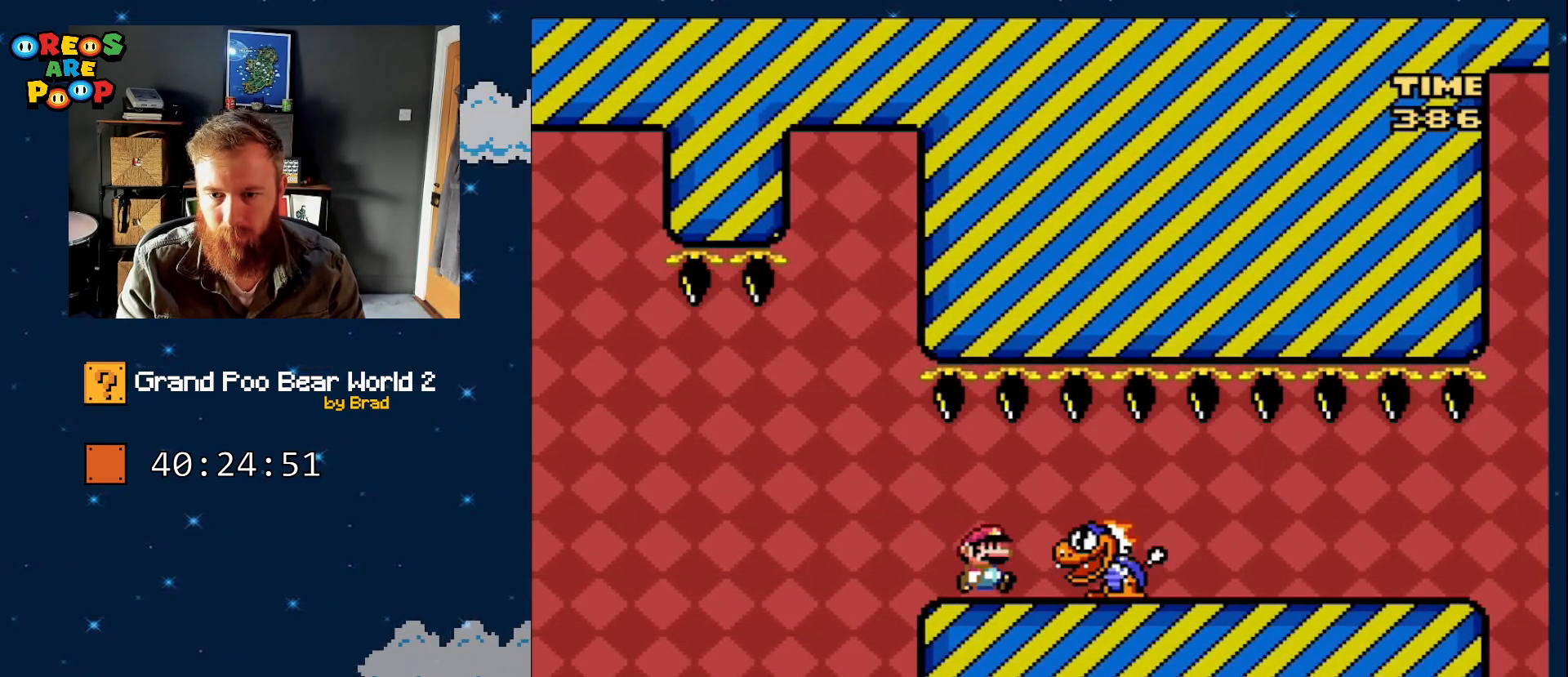
{"buttons": ["Y", "DPAD_RIGHT"], "events": []}
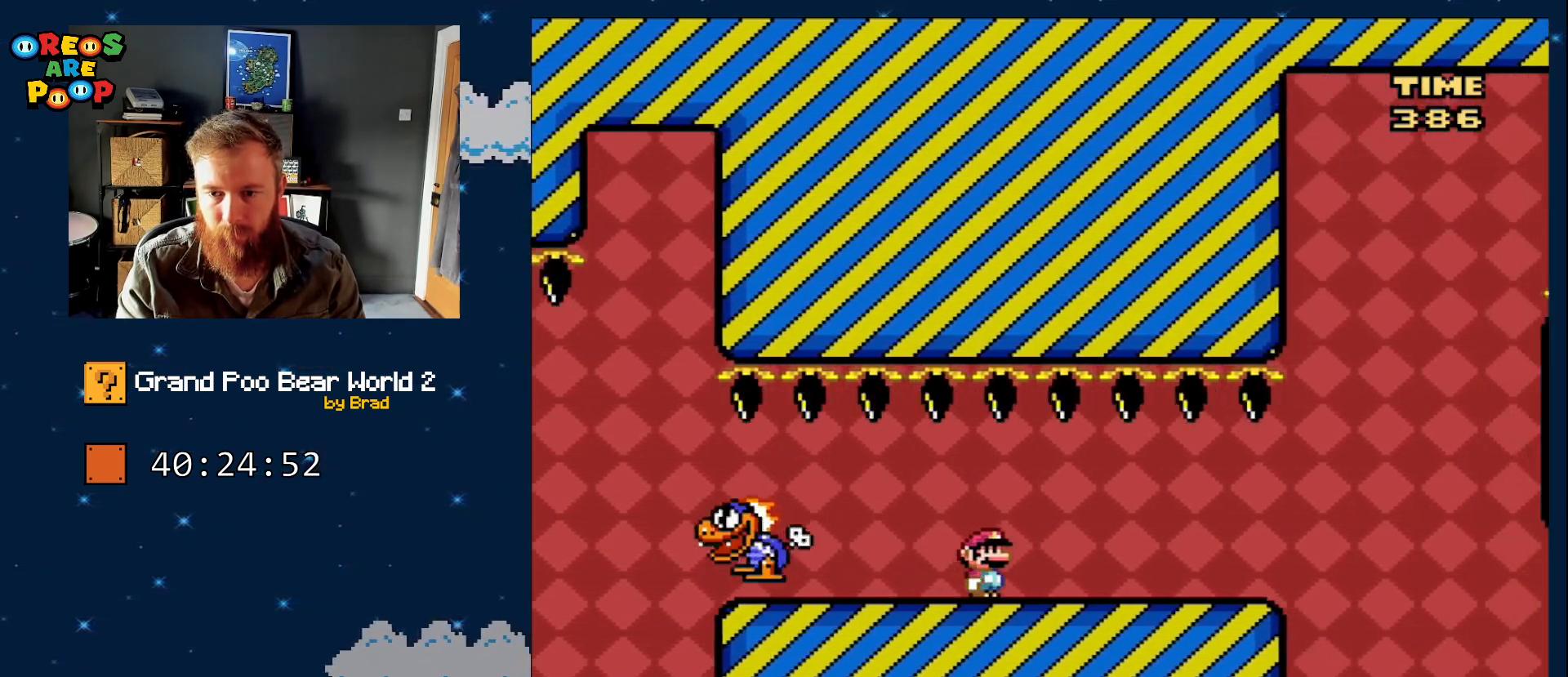
{"buttons": ["Y"], "events": [[300, "DPAD_RIGHT", "up"], [400, "DPAD_LEFT", "down"], [483, "DPAD_LEFT", "up"]]}
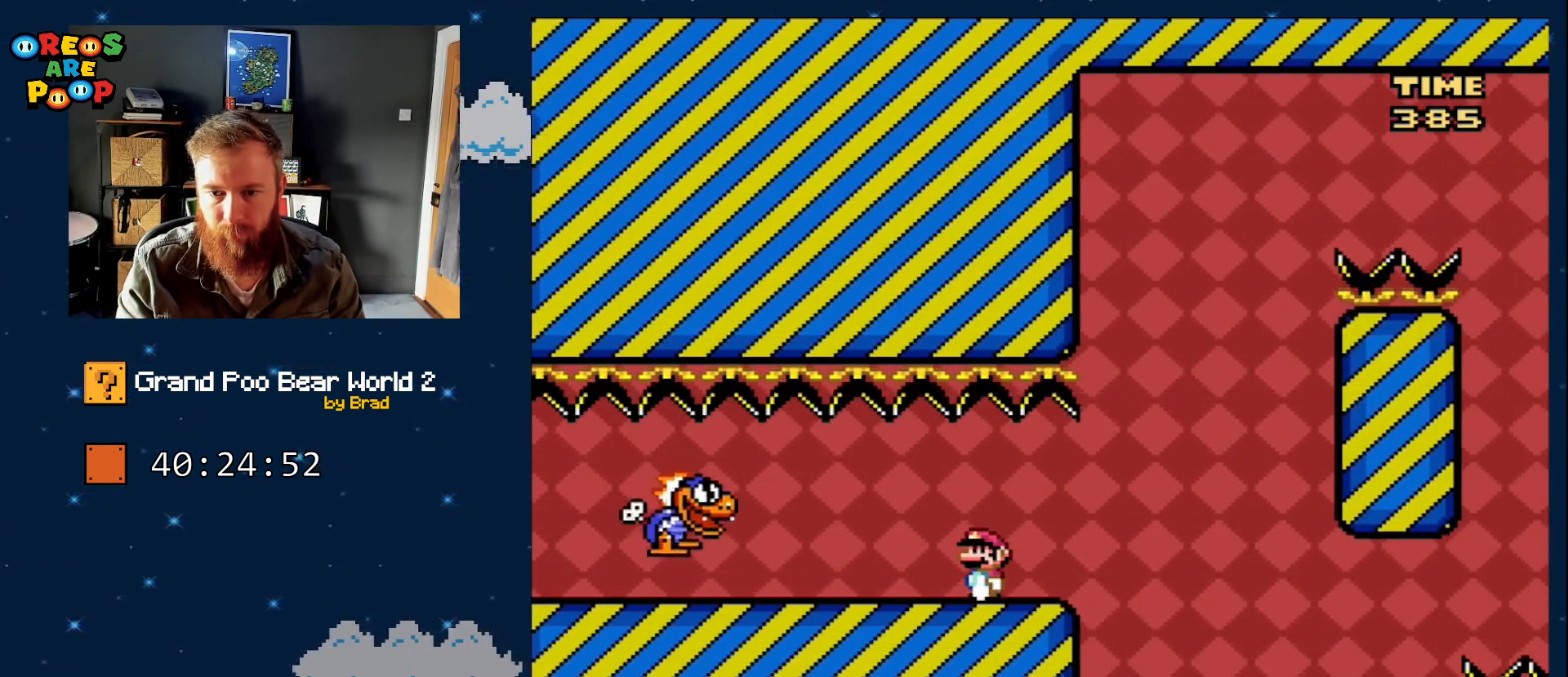
{"buttons": ["Y"], "events": []}
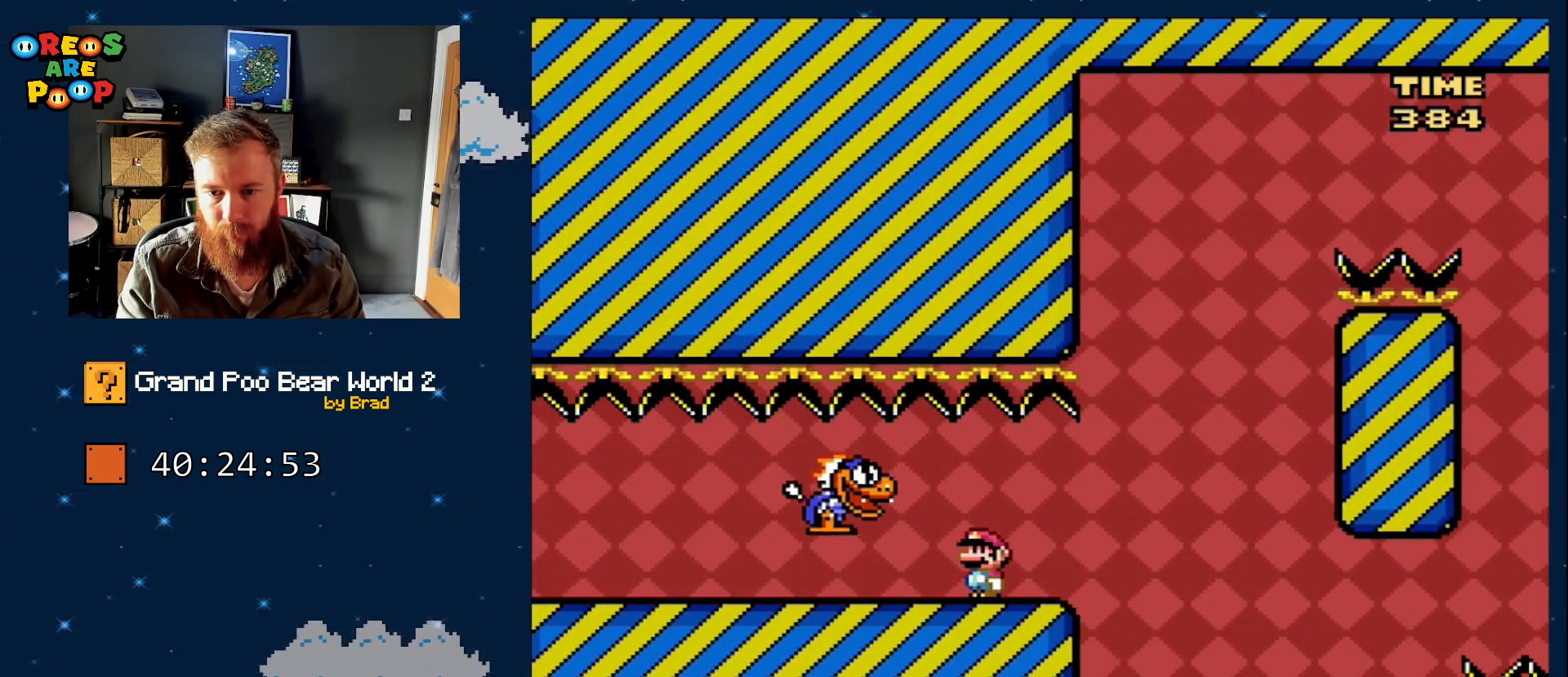
{"buttons": ["B", "Y", "DPAD_RIGHT"], "events": [[33, "DPAD_RIGHT", "down"], [333, "B", "down"]]}